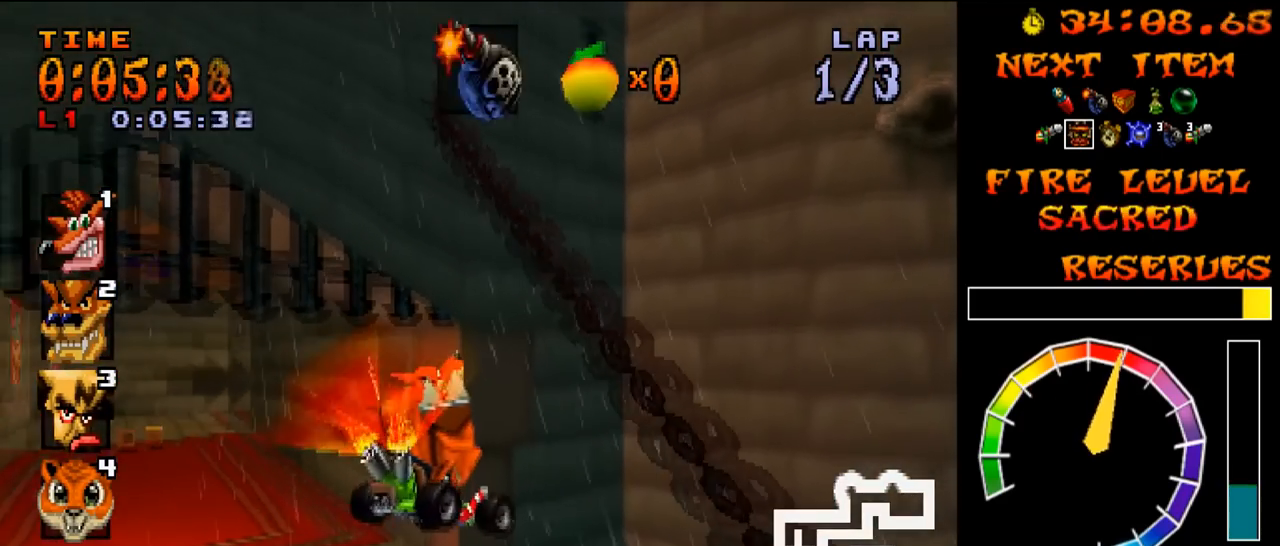
Gameplay with a controller (PlayStation layout); each line is a JSON object with the inputs held at the frame after it. "events" lists button and stick changes between this image and that frame as [ms after this image, input, new state], when the widget could be followed in between. Not read: L3 R3 left_stick right_stick.
{"buttons": ["CROSS", "L1", "R1"], "events": [[233, "CIRCLE", "down"], [267, "DPAD_LEFT", "down"], [267, "L1", "down"], [283, "CIRCLE", "up"], [283, "R1", "up"], [317, "L1", "up"], [334, "L1", "down"], [367, "R1", "down"], [384, "L1", "up"], [400, "L1", "down"], [417, "DPAD_LEFT", "up"], [417, "R1", "up"], [434, "R1", "down"], [450, "L1", "up"], [467, "L1", "down"], [484, "R1", "up"], [500, "R1", "down"]]}
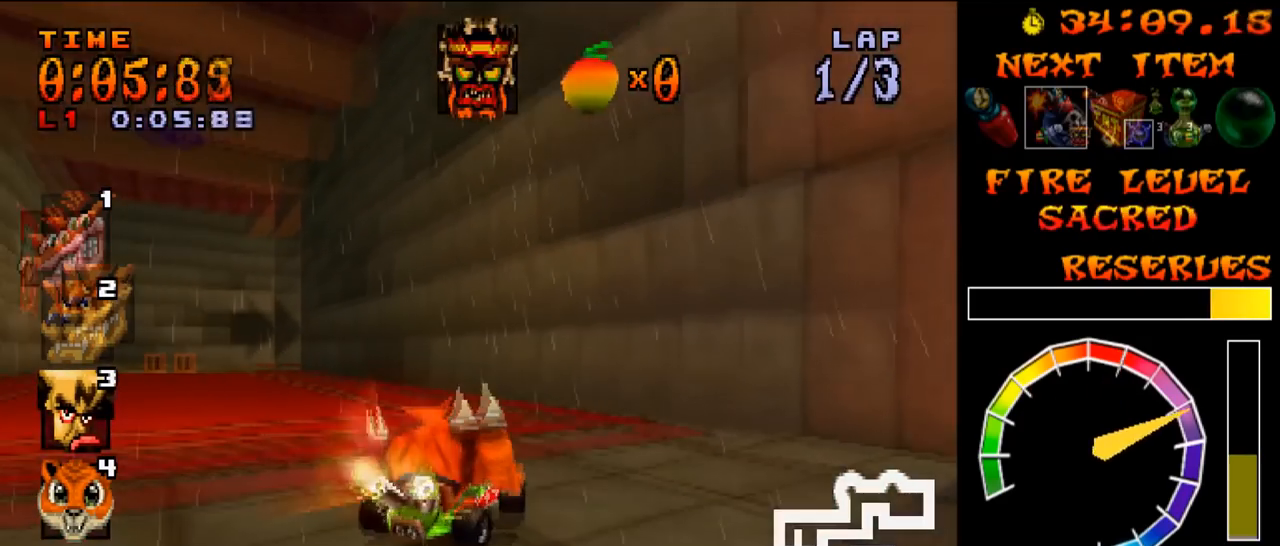
{"buttons": ["R1", "DPAD_RIGHT"], "events": [[17, "L1", "up"], [34, "L1", "down"], [50, "R1", "up"], [67, "R1", "down"], [84, "L1", "up"], [100, "L1", "down"], [117, "R1", "up"], [134, "R1", "down"], [150, "L1", "up"], [167, "L1", "down"], [184, "R1", "up"], [201, "R1", "down"], [217, "L1", "up"], [234, "L1", "down"], [251, "R1", "up"], [267, "R1", "down"], [284, "L1", "up"], [301, "L1", "down"], [317, "R1", "up"], [334, "R1", "down"], [351, "L1", "up"], [367, "L1", "down"], [384, "R1", "up"], [401, "DPAD_RIGHT", "down"], [401, "R1", "down"], [417, "L1", "up"], [434, "L1", "down"], [451, "CROSS", "up"], [451, "L1", "up"]]}
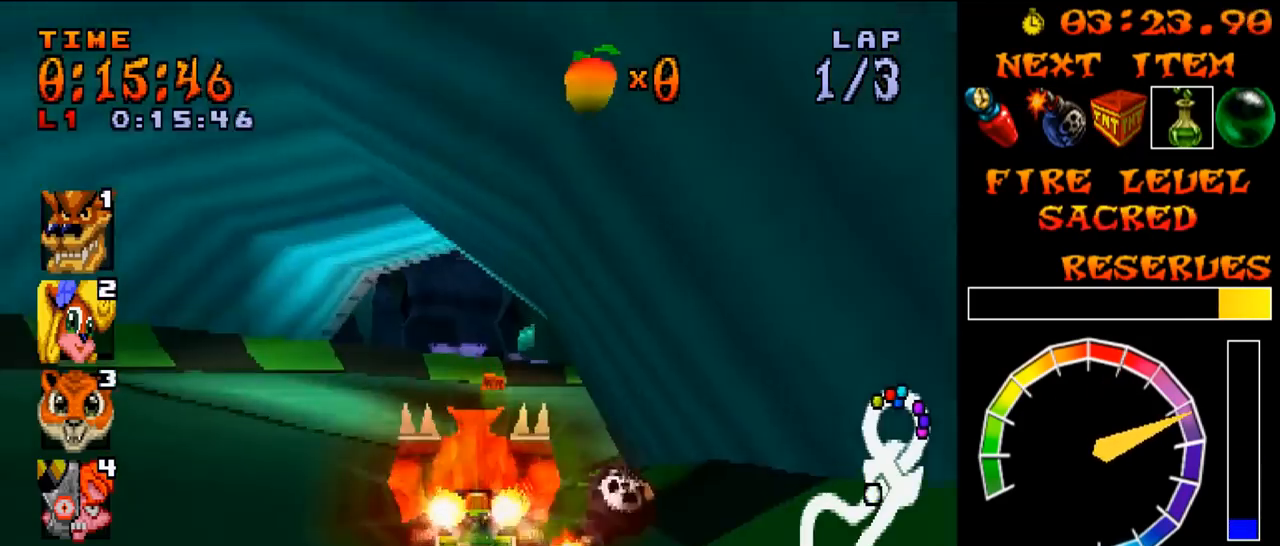
{"buttons": ["DPAD_RIGHT"], "events": [[367, "R1", "up"]]}
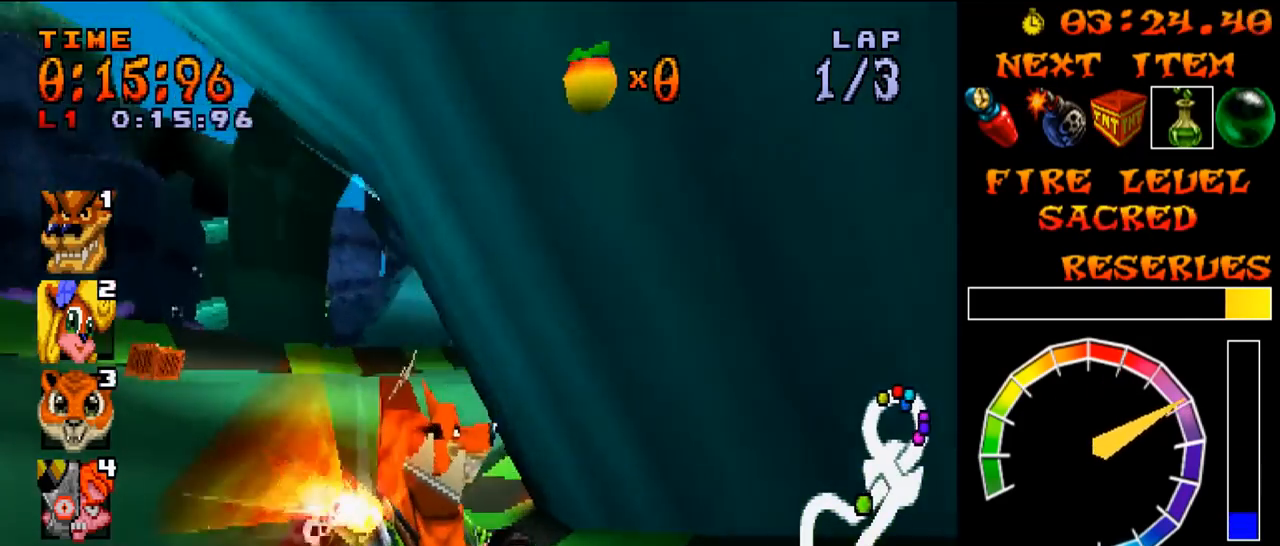
{"buttons": ["R1"], "events": [[66, "DPAD_RIGHT", "up"], [83, "R1", "down"], [116, "L1", "down"], [133, "R1", "up"], [150, "DPAD_RIGHT", "down"], [150, "R1", "down"], [167, "L1", "up"], [183, "L1", "down"], [200, "R1", "up"], [217, "R1", "down"], [233, "L1", "up"], [250, "L1", "down"], [267, "R1", "up"], [283, "CIRCLE", "down"], [283, "R1", "down"], [300, "L1", "up"], [317, "L1", "down"], [333, "CIRCLE", "up"], [333, "R1", "up"], [350, "R1", "down"], [367, "L1", "up"], [383, "L1", "down"], [400, "R1", "up"], [417, "R1", "down"], [433, "DPAD_RIGHT", "up"], [433, "L1", "up"], [450, "L1", "down"], [467, "R1", "up"], [483, "R1", "down"], [500, "L1", "up"]]}
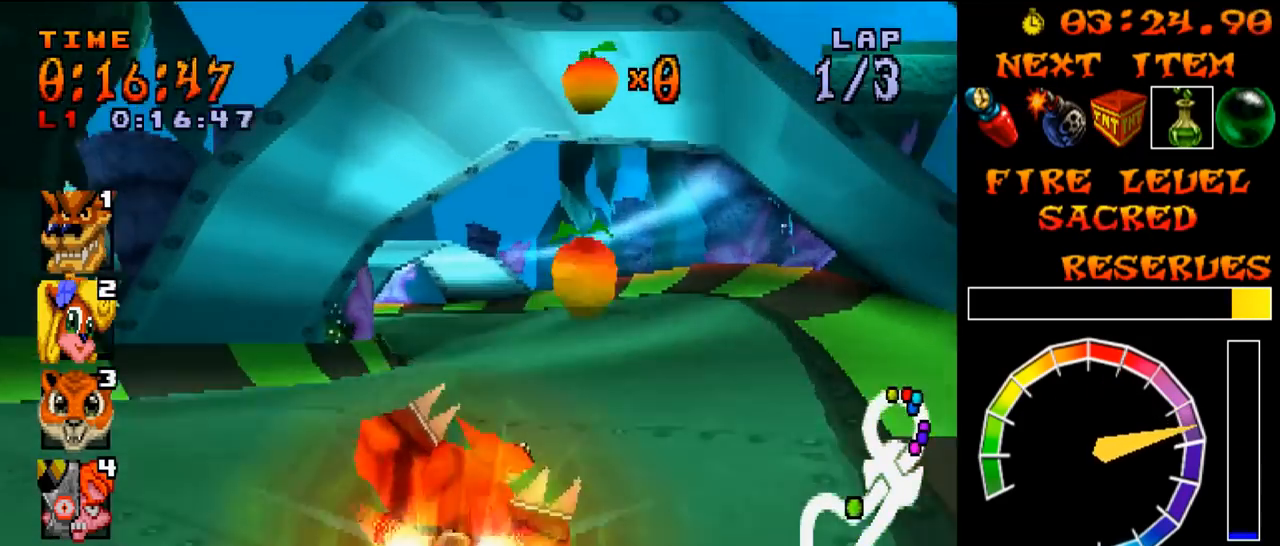
{"buttons": ["L1"], "events": [[17, "L1", "down"], [34, "R1", "up"], [50, "R1", "down"], [67, "L1", "up"], [84, "L1", "down"], [100, "R1", "up"], [117, "R1", "down"], [134, "L1", "up"], [150, "L1", "down"], [167, "R1", "up"], [184, "R1", "down"], [200, "L1", "up"], [217, "L1", "down"], [234, "R1", "up"], [250, "R1", "down"], [267, "L1", "up"], [284, "L1", "down"], [300, "R1", "up"], [317, "R1", "down"], [334, "L1", "up"], [351, "L1", "down"], [367, "R1", "up"], [384, "R1", "down"], [401, "L1", "up"], [417, "L1", "down"], [434, "R1", "up"], [451, "R1", "down"], [467, "L1", "up"], [484, "L1", "down"], [501, "R1", "up"]]}
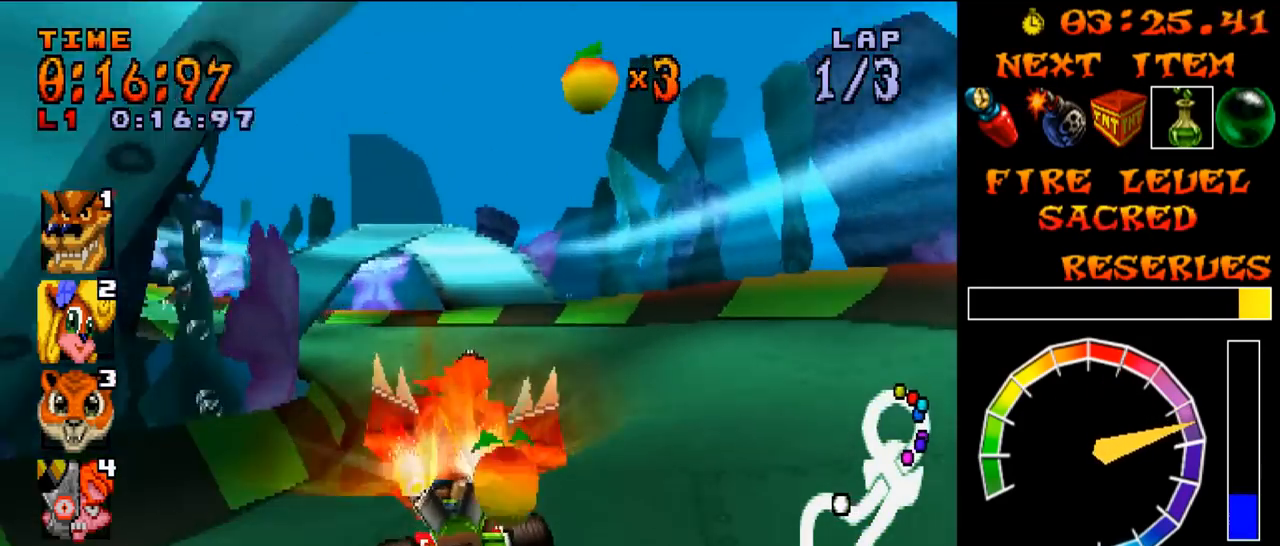
{"buttons": ["L1", "DPAD_LEFT"], "events": [[16, "DPAD_LEFT", "down"], [16, "R1", "down"], [33, "L1", "up"], [50, "L1", "down"], [66, "R1", "up"], [83, "R1", "down"], [100, "L1", "up"], [116, "L1", "down"], [133, "R1", "up"], [150, "R1", "down"], [166, "L1", "up"], [183, "L1", "down"], [200, "R1", "up"], [217, "R1", "down"], [233, "L1", "up"], [250, "L1", "down"], [267, "R1", "up"], [283, "R1", "down"], [300, "L1", "up"], [317, "L1", "down"], [333, "DPAD_LEFT", "up"], [400, "R1", "up"], [417, "R1", "down"], [450, "DPAD_LEFT", "down"], [500, "R1", "up"]]}
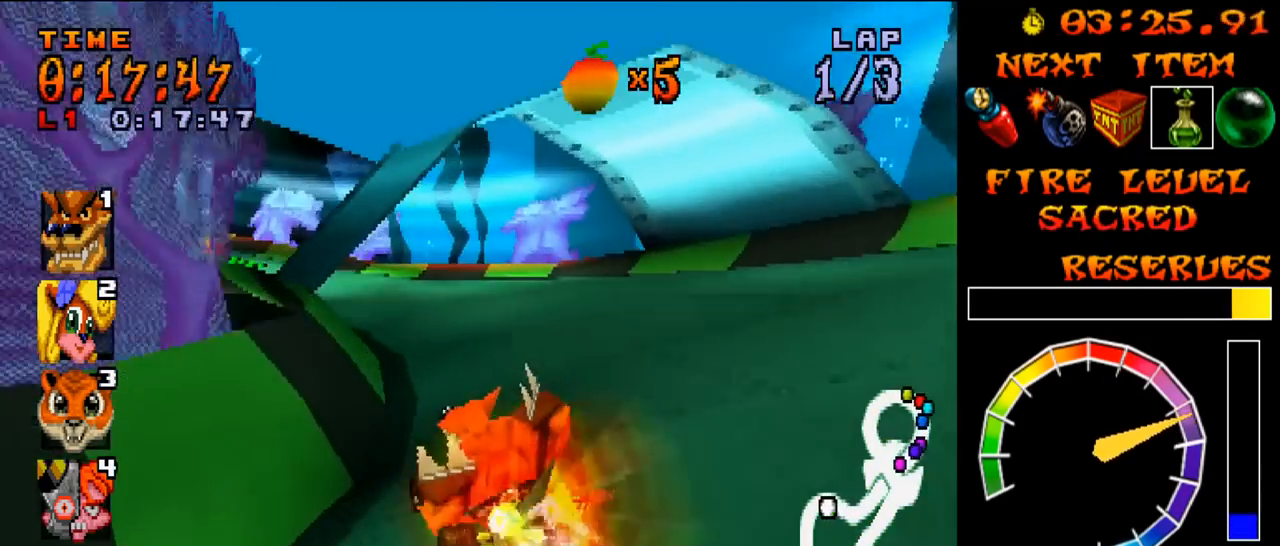
{"buttons": ["L1", "DPAD_LEFT"], "events": [[17, "R1", "down"], [67, "R1", "up"], [84, "R1", "down"], [167, "R1", "up"], [184, "R1", "down"], [267, "R1", "up"], [284, "R1", "down"], [367, "R1", "up"], [384, "R1", "down"], [501, "R1", "up"]]}
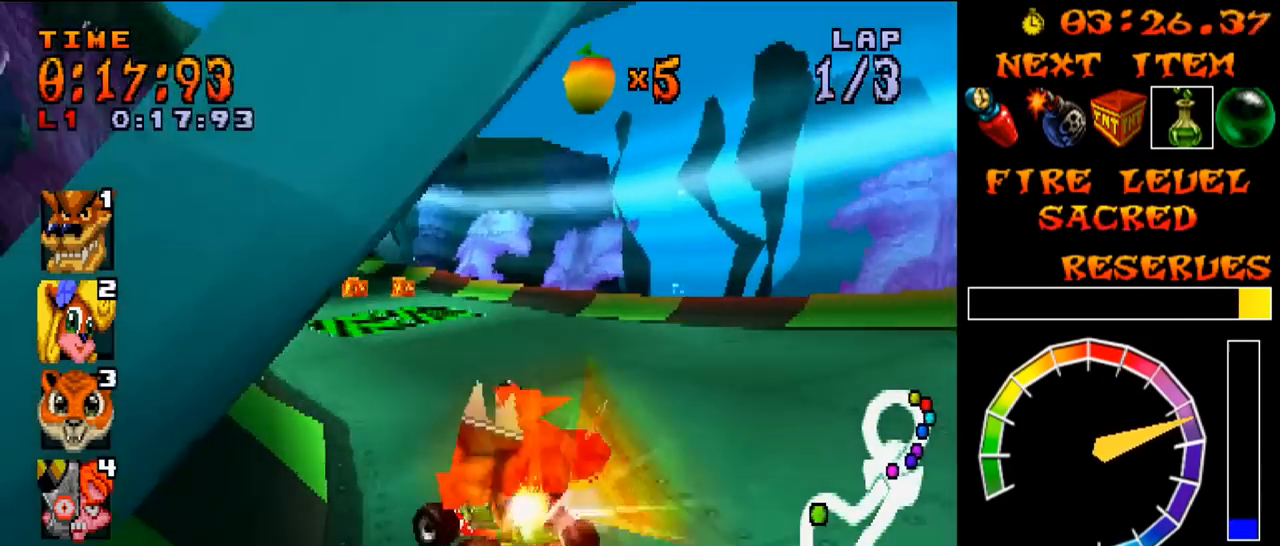
{"buttons": ["L1", "DPAD_LEFT"], "events": [[16, "R1", "down"], [66, "L1", "up"], [83, "L1", "down"], [100, "R1", "up"], [116, "R1", "down"], [133, "L1", "up"], [150, "L1", "down"], [167, "R1", "up"], [183, "R1", "down"], [200, "L1", "up"], [217, "DPAD_RIGHT", "down"], [217, "L1", "down"], [233, "DPAD_LEFT", "up"], [233, "R1", "up"], [250, "R1", "down"], [267, "DPAD_RIGHT", "up"], [267, "L1", "up"], [283, "L1", "down"], [300, "R1", "up"], [317, "R1", "down"], [333, "L1", "up"], [350, "L1", "down"], [367, "R1", "up"], [383, "R1", "down"], [400, "L1", "up"], [417, "DPAD_LEFT", "down"], [417, "L1", "down"], [433, "R1", "up"], [450, "R1", "down"], [467, "L1", "up"], [483, "L1", "down"], [500, "R1", "up"]]}
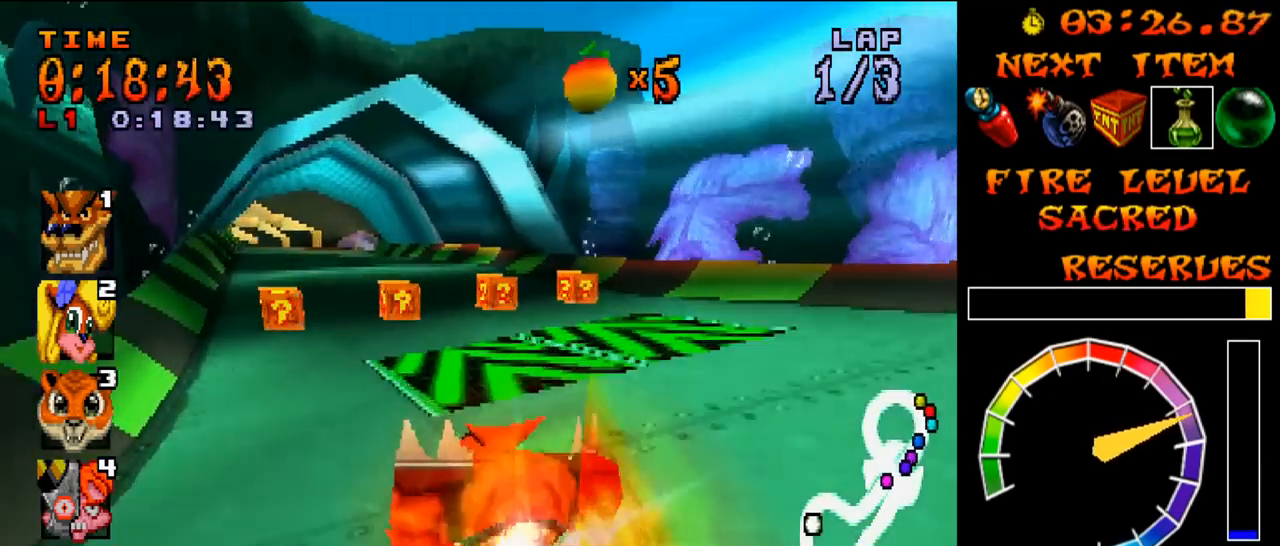
{"buttons": ["R1"], "events": [[17, "R1", "down"], [34, "L1", "up"], [50, "L1", "down"], [67, "R1", "up"], [84, "R1", "down"], [100, "L1", "up"], [117, "L1", "down"], [134, "R1", "up"], [150, "R1", "down"], [167, "DPAD_LEFT", "up"], [167, "L1", "up"], [184, "L1", "down"], [200, "R1", "up"], [217, "R1", "down"], [234, "L1", "up"], [250, "L1", "down"], [267, "R1", "up"], [284, "R1", "down"], [300, "L1", "up"], [317, "DPAD_LEFT", "down"], [317, "L1", "down"], [334, "R1", "up"], [351, "R1", "down"], [367, "L1", "up"], [384, "L1", "down"], [401, "R1", "up"], [417, "R1", "down"], [434, "L1", "up"], [451, "L1", "down"], [467, "R1", "up"], [484, "R1", "down"], [501, "DPAD_LEFT", "up"], [501, "L1", "up"]]}
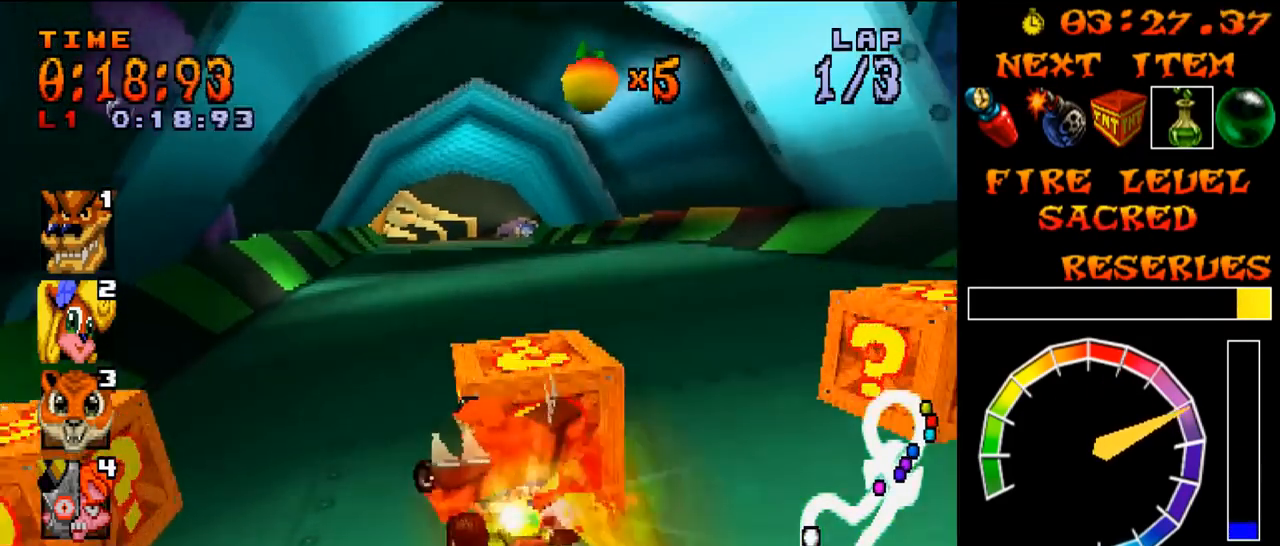
{"buttons": ["L1"], "events": [[16, "L1", "down"], [33, "R1", "up"], [50, "R1", "down"], [66, "L1", "up"], [83, "L1", "down"], [100, "R1", "up"], [116, "R1", "down"], [133, "L1", "up"], [150, "L1", "down"], [167, "R1", "up"], [183, "R1", "down"], [200, "L1", "up"], [217, "L1", "down"], [233, "R1", "up"], [250, "R1", "down"], [267, "L1", "up"], [283, "L1", "down"], [300, "R1", "up"], [317, "R1", "down"], [333, "L1", "up"], [350, "L1", "down"], [367, "R1", "up"], [383, "R1", "down"], [400, "L1", "up"], [417, "L1", "down"], [433, "R1", "up"], [450, "R1", "down"], [467, "L1", "up"], [483, "L1", "down"], [500, "R1", "up"]]}
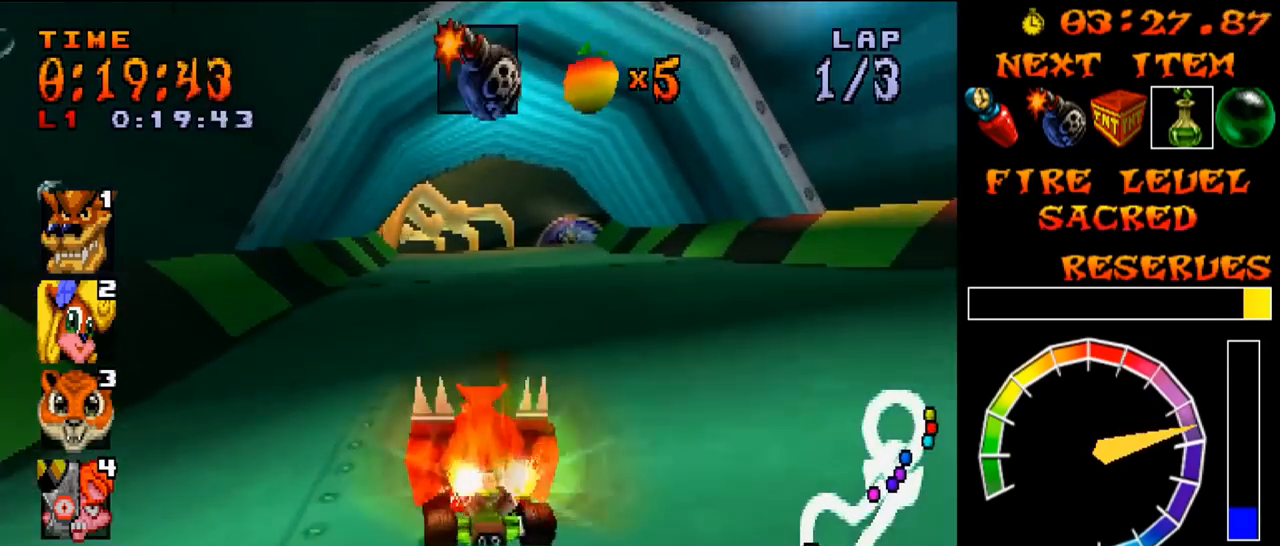
{"buttons": ["L1", "DPAD_LEFT"], "events": [[17, "R1", "down"], [34, "L1", "up"], [50, "L1", "down"], [67, "R1", "up"], [117, "DPAD_RIGHT", "down"], [117, "R1", "down"], [200, "R1", "up"], [217, "R1", "down"], [300, "DPAD_RIGHT", "up"], [300, "R1", "up"], [317, "R1", "down"], [351, "DPAD_LEFT", "down"], [401, "R1", "up"], [417, "R1", "down"], [501, "R1", "up"]]}
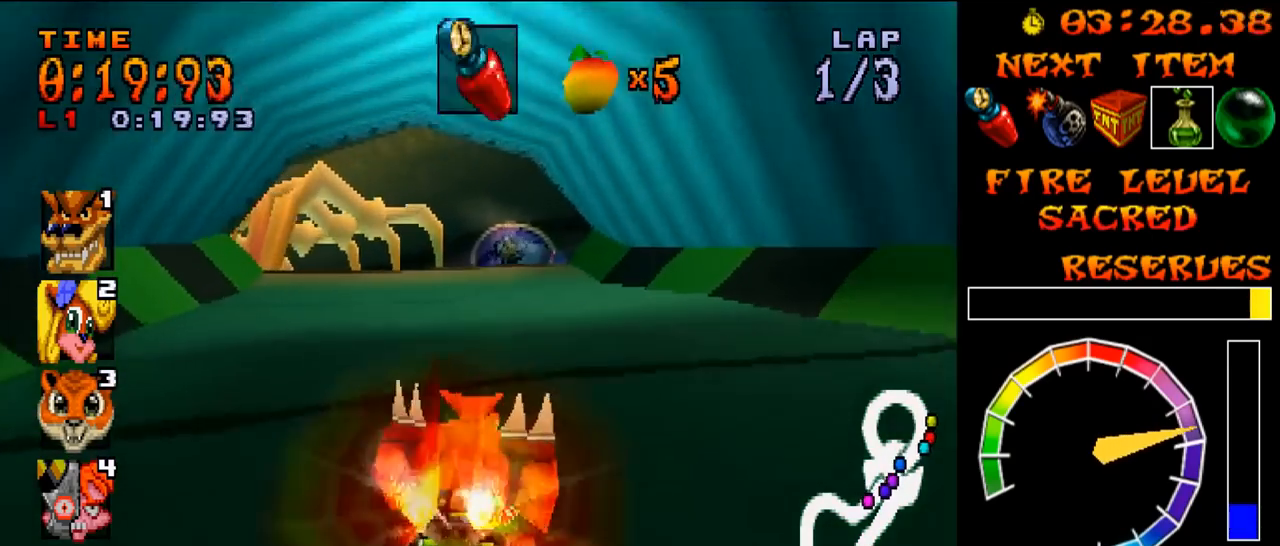
{"buttons": ["CROSS", "R1", "DPAD_LEFT"], "events": [[16, "CROSS", "down"], [16, "R1", "down"], [100, "R1", "up"], [116, "R1", "down"], [167, "DPAD_LEFT", "up"], [167, "L1", "up"], [233, "R1", "up"], [250, "DPAD_LEFT", "down"], [250, "R1", "down"], [333, "R1", "up"], [350, "R1", "down"]]}
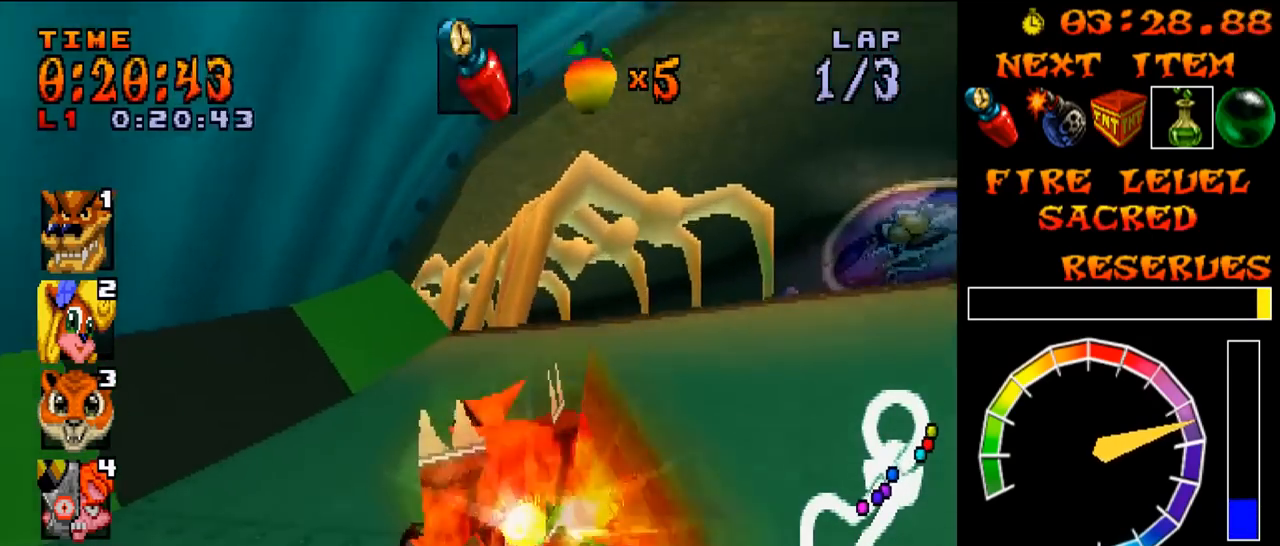
{"buttons": ["CROSS", "R1", "DPAD_LEFT"], "events": []}
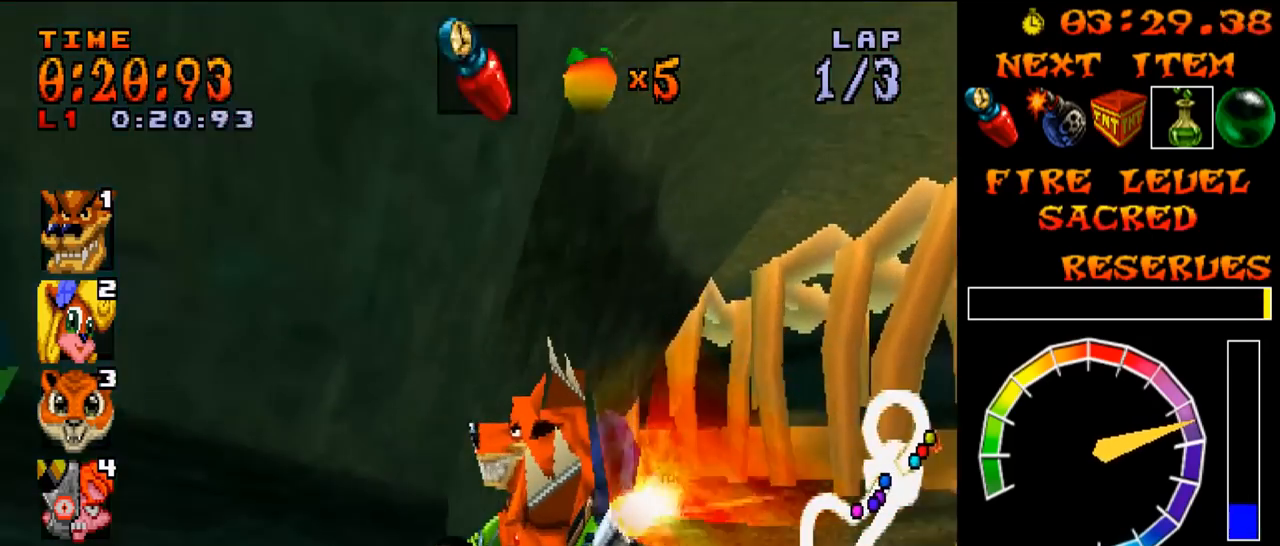
{"buttons": ["CROSS", "R1", "DPAD_LEFT"], "events": [[417, "L1", "down"], [467, "L1", "up"]]}
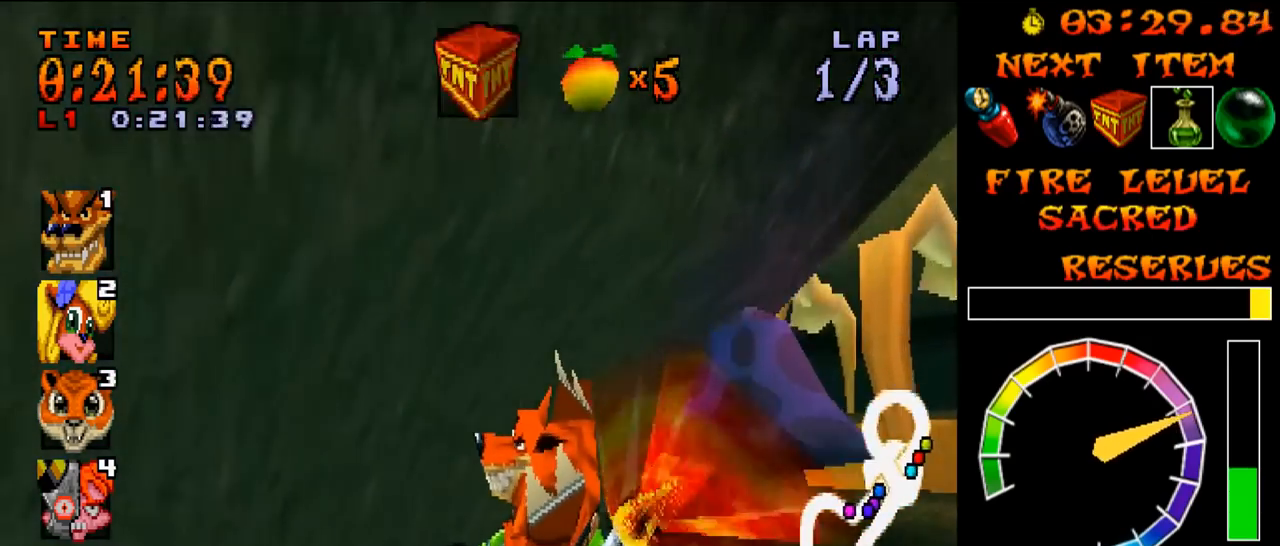
{"buttons": ["CROSS", "R1", "DPAD_LEFT"], "events": [[150, "DPAD_RIGHT", "down"], [167, "DPAD_LEFT", "up"], [284, "DPAD_LEFT", "down"], [300, "DPAD_RIGHT", "up"]]}
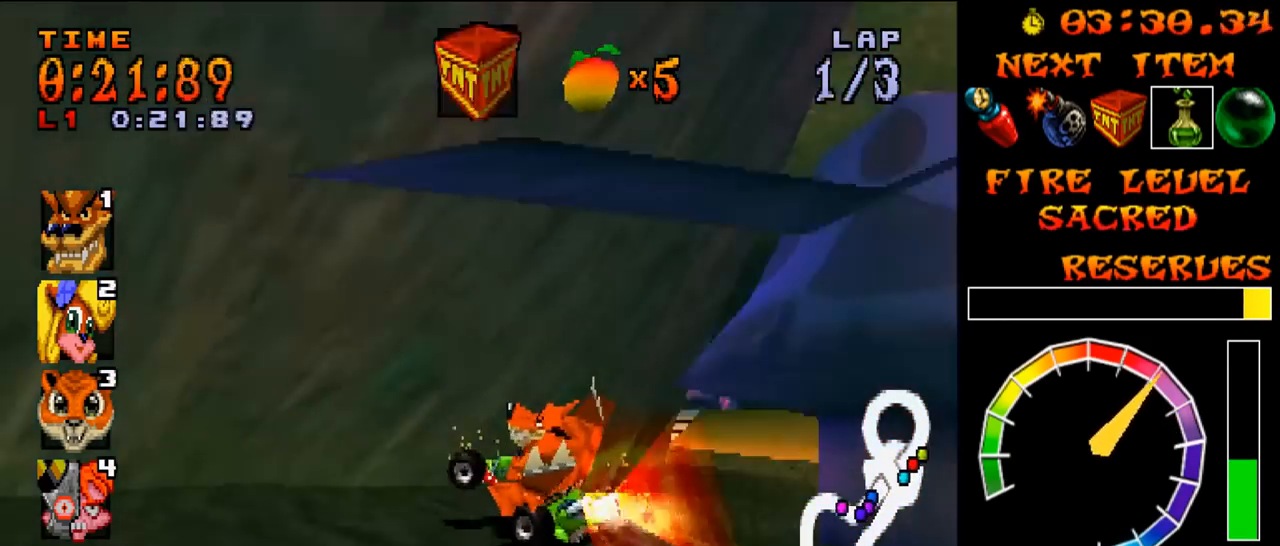
{"buttons": ["CROSS", "R1", "DPAD_LEFT"], "events": [[200, "DPAD_LEFT", "up"], [250, "L1", "down"], [283, "DPAD_LEFT", "down"], [300, "L1", "up"]]}
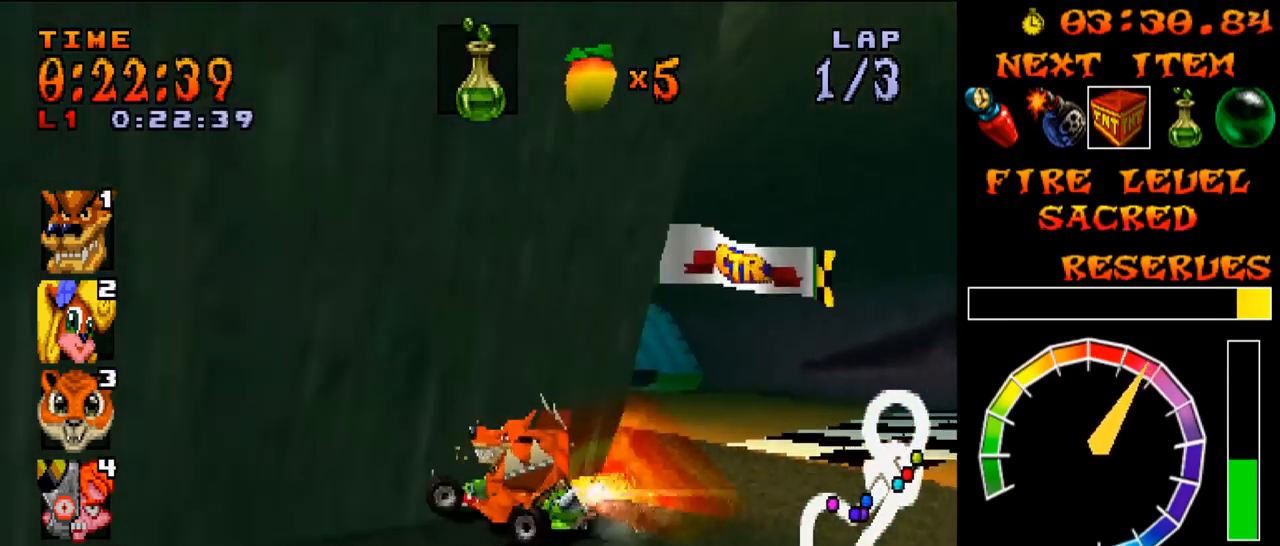
{"buttons": ["CROSS", "R1", "DPAD_LEFT"], "events": []}